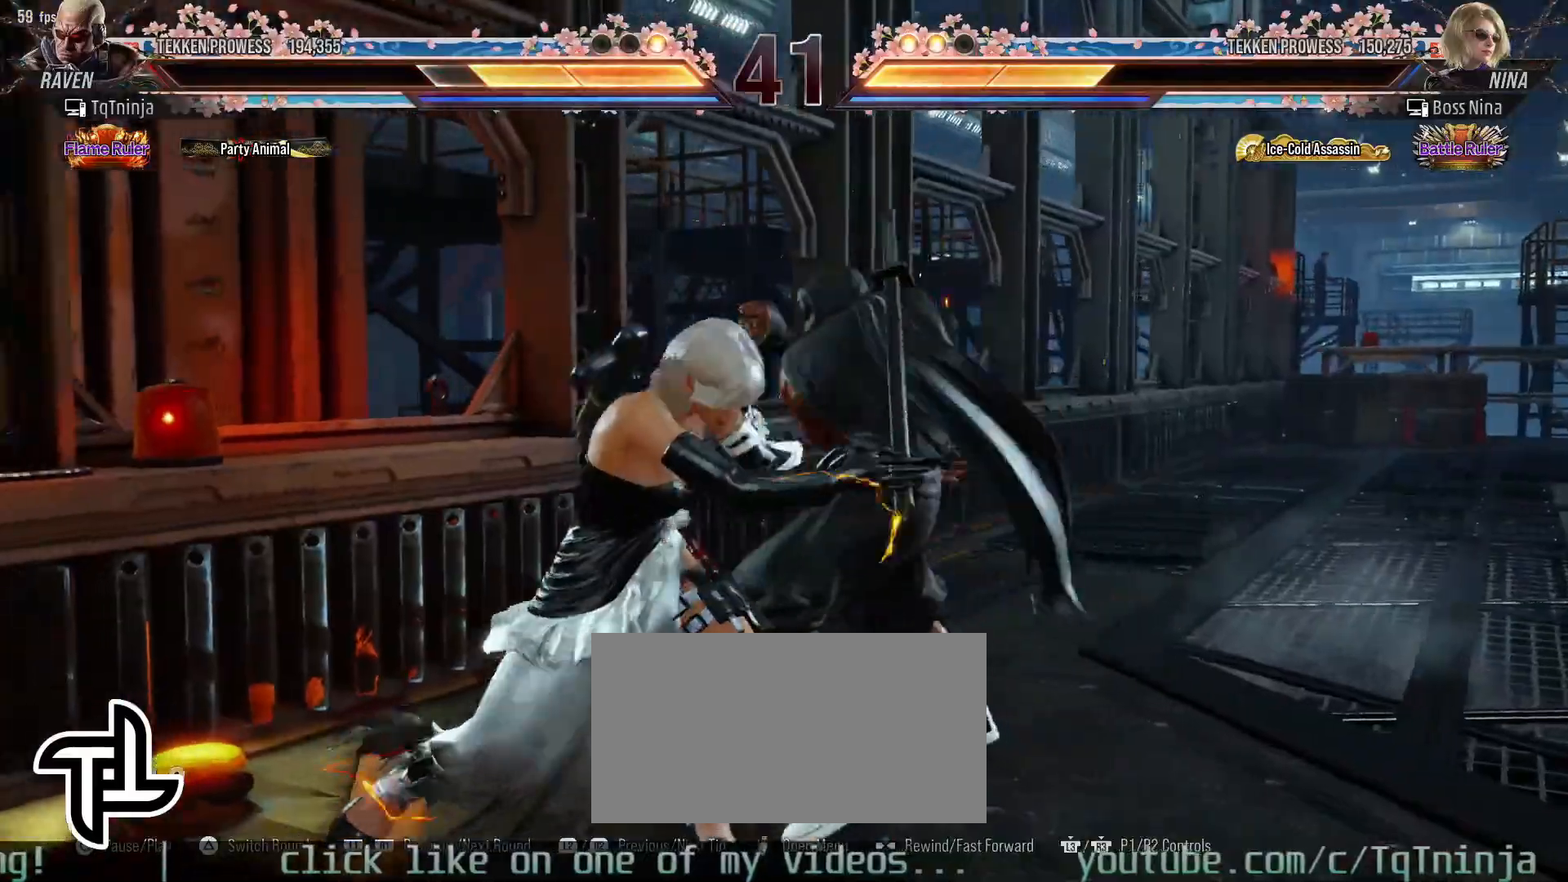
Gameplay with a controller (arcade stick); each line is a JSON object with the inputs held at the frame after it. "events" lists button and stick changes between this image and that frame as [ms after this image, input, new state], when the widget could be followed in between. Not read: L3 R3.
{"buttons": [], "left_stick": "center", "events": [[67, "CIRCLE", "up"], [67, "SQUARE", "up"], [433, "SQUARE", "down"], [500, "SQUARE", "up"]]}
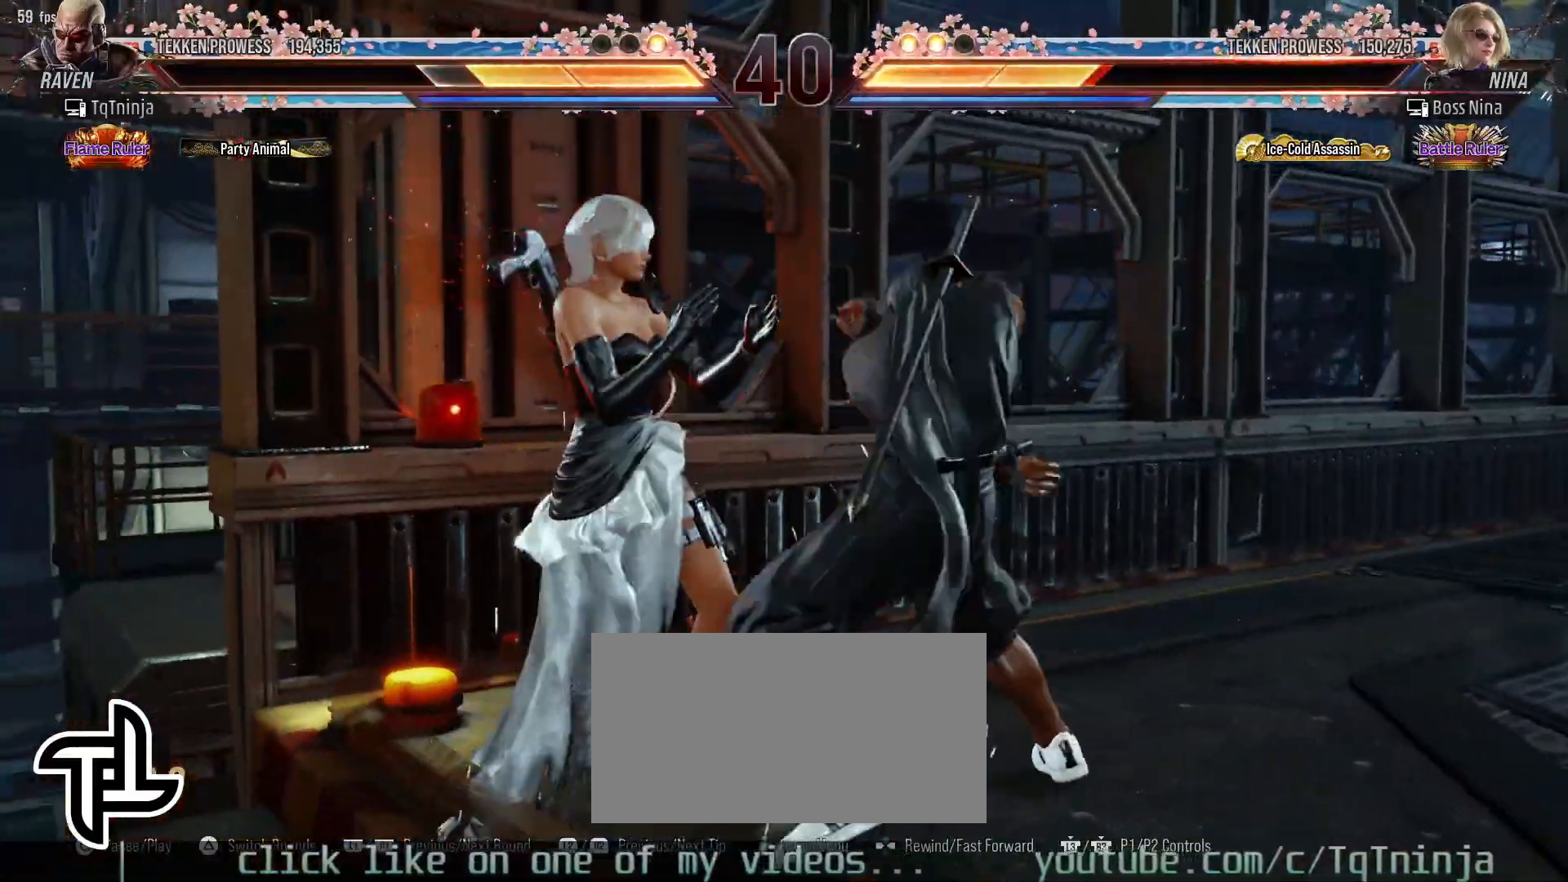
{"buttons": [], "left_stick": "center", "events": [[417, "SQUARE", "down"], [417, "TRIANGLE", "down"], [450, "SQUARE", "up"], [450, "TRIANGLE", "up"]]}
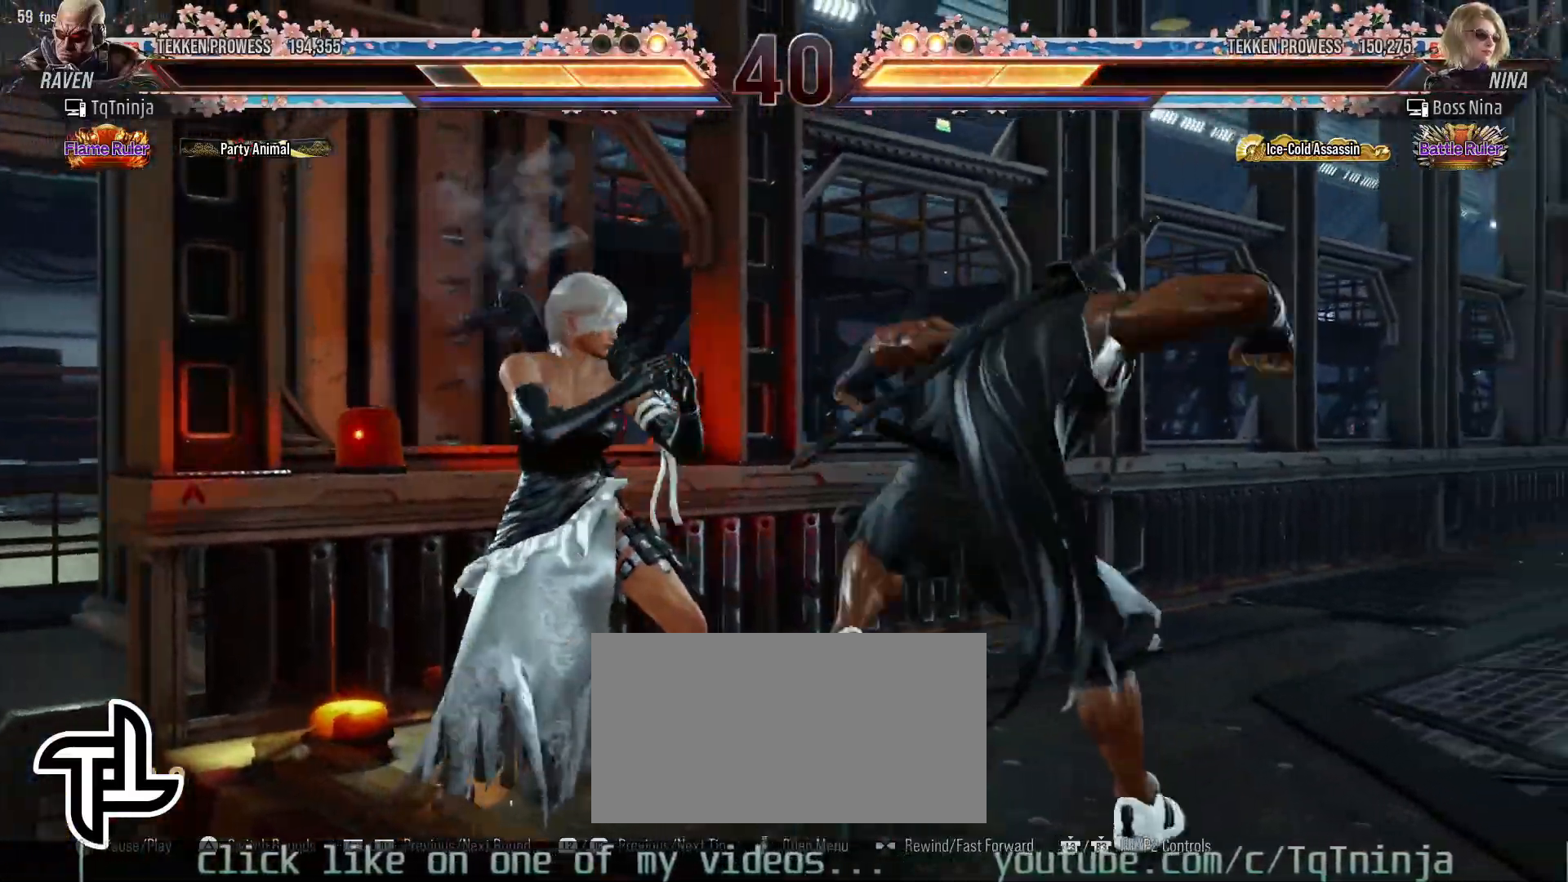
{"buttons": [], "left_stick": "right", "events": [[500, "left_stick", "right"]]}
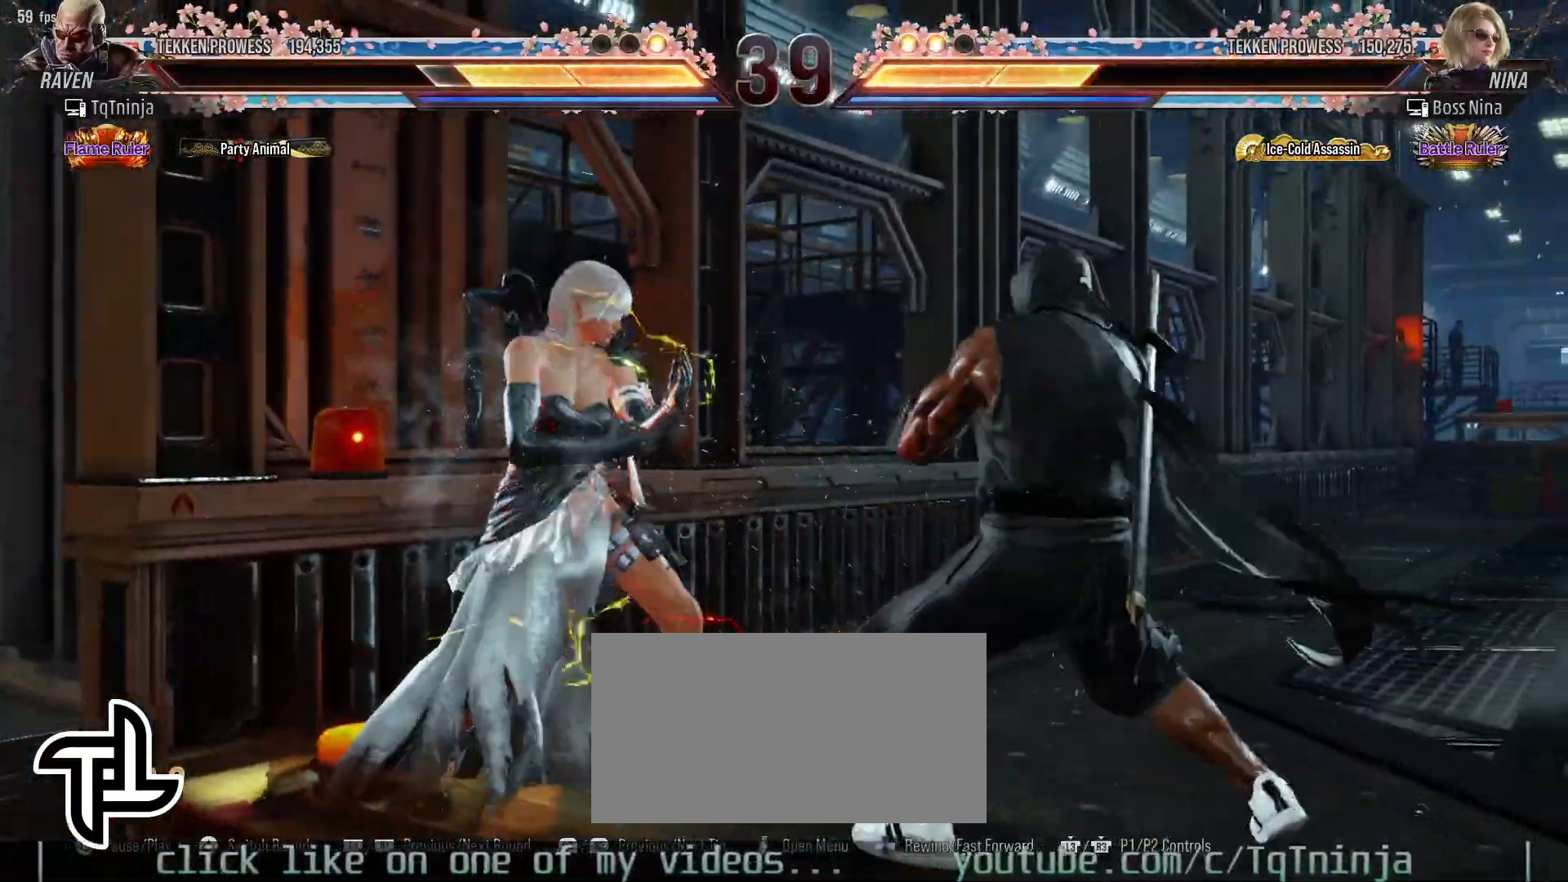
{"buttons": [], "left_stick": "right", "events": [[67, "left_stick", "center"], [133, "left_stick", "right"]]}
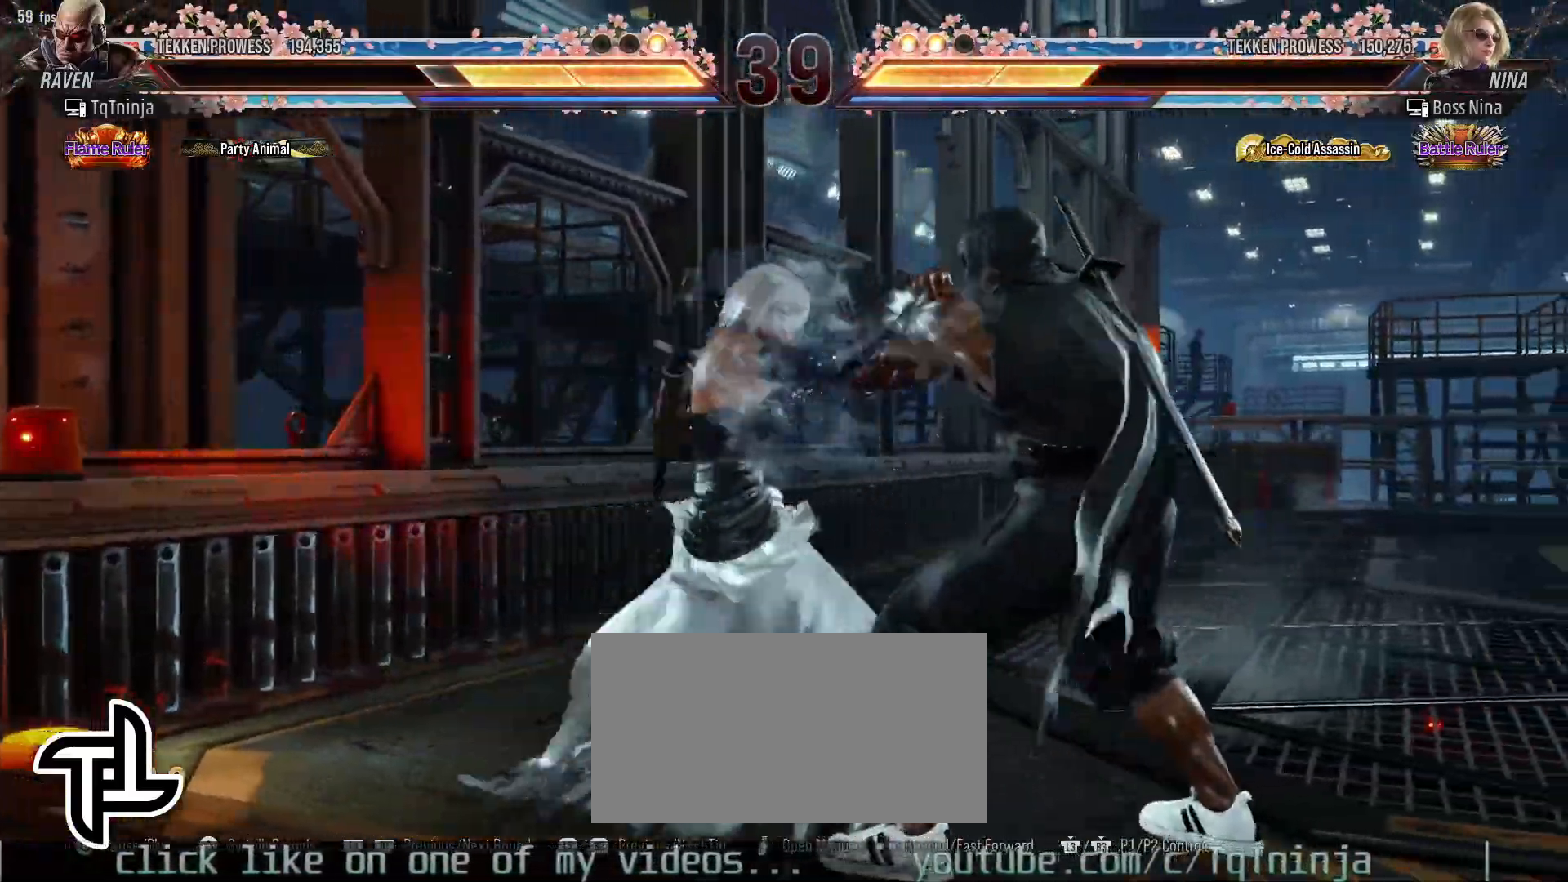
{"buttons": [], "left_stick": "right", "events": [[300, "left_stick", "center"], [383, "left_stick", "right"]]}
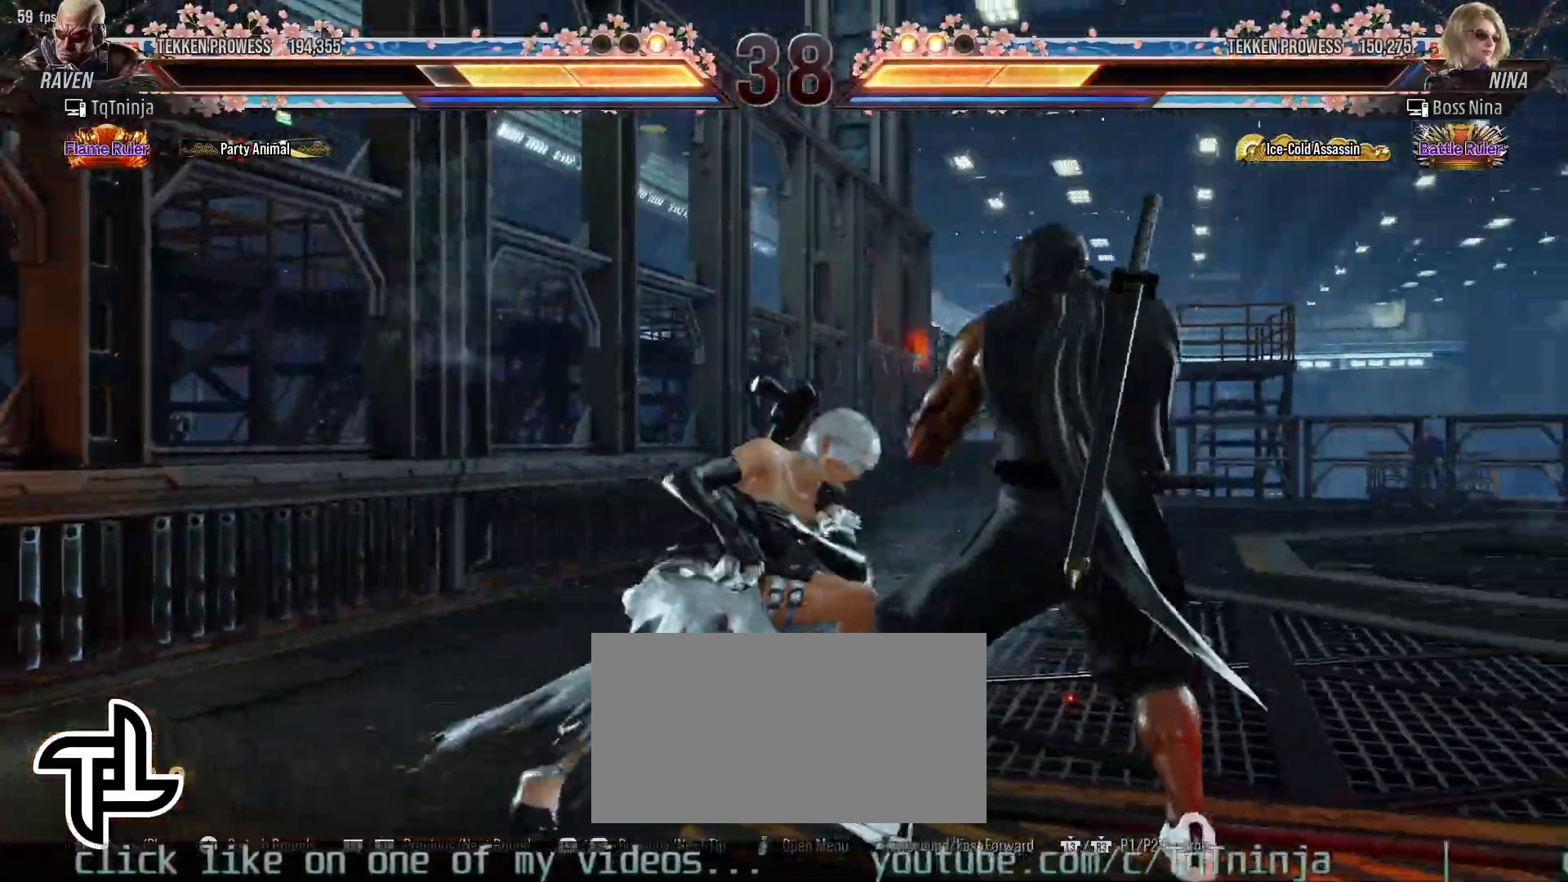
{"buttons": [], "left_stick": "down-right"}
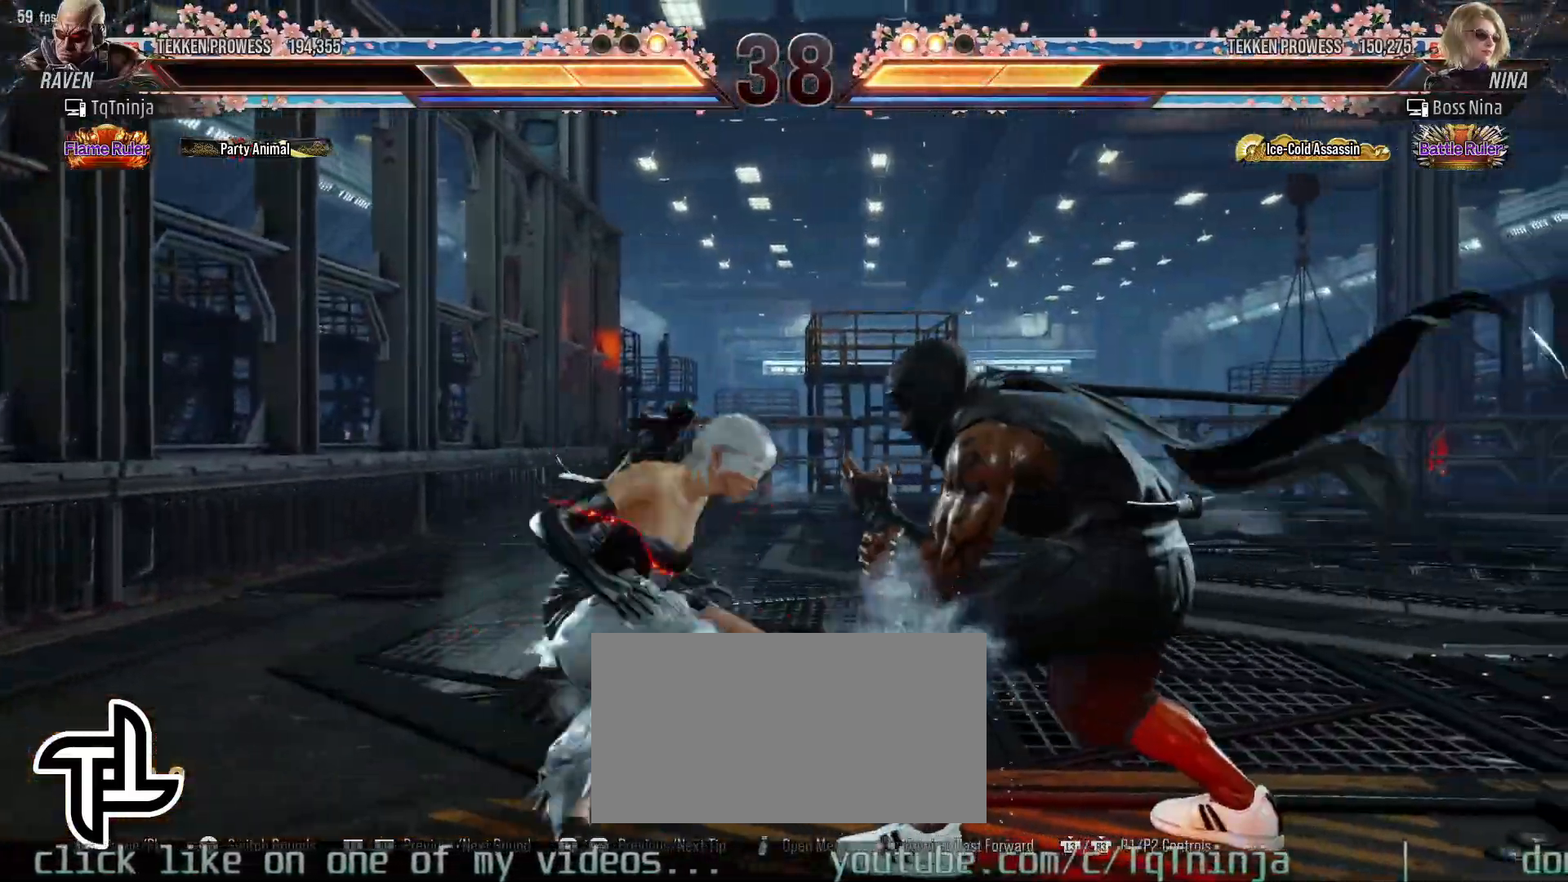
{"buttons": [], "left_stick": "right", "events": [[150, "left_stick", "center"], [183, "SQUARE", "down"], [283, "SQUARE", "up"], [400, "left_stick", "right"]]}
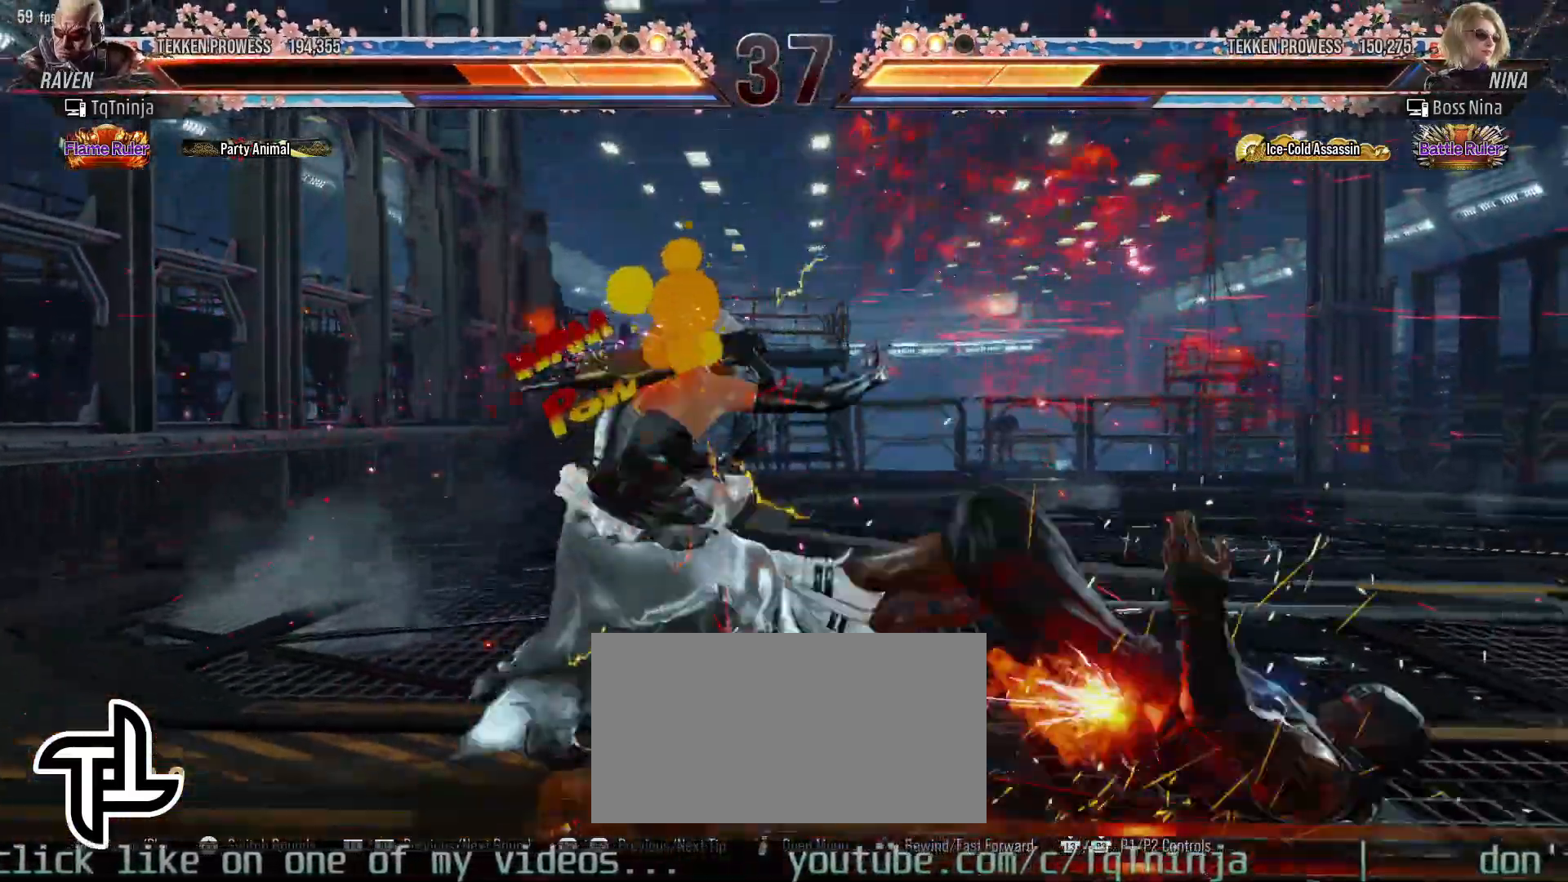
{"buttons": [], "left_stick": "right"}
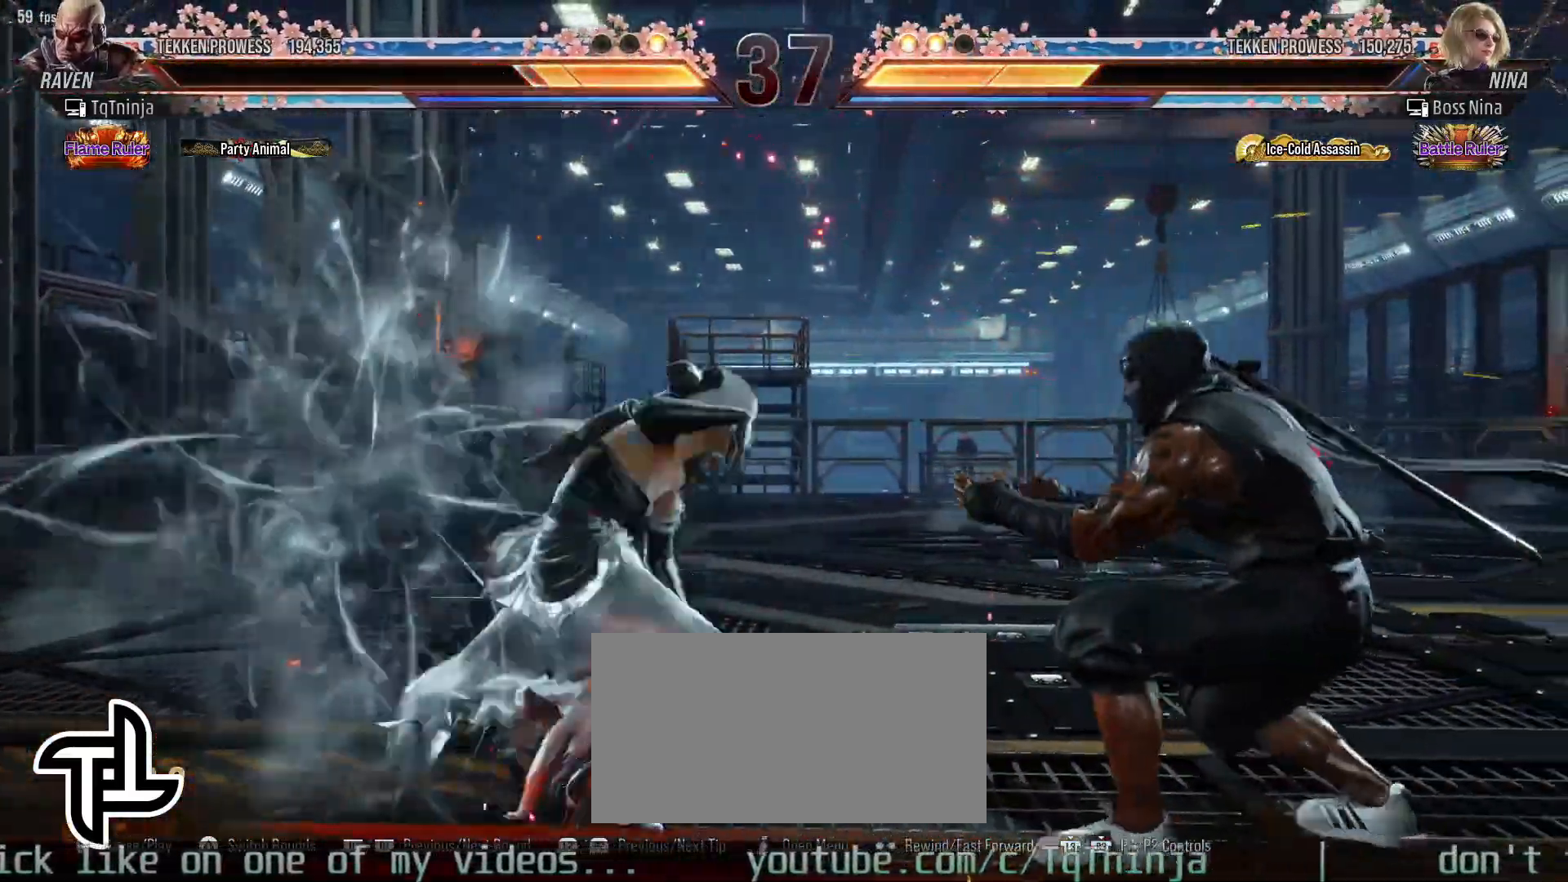
{"buttons": [], "left_stick": "center", "events": [[67, "left_stick", "center"], [117, "left_stick", "right"], [433, "left_stick", "center"], [467, "SQUARE", "down"], [467, "TRIANGLE", "down"], [500, "SQUARE", "up"], [500, "TRIANGLE", "up"]]}
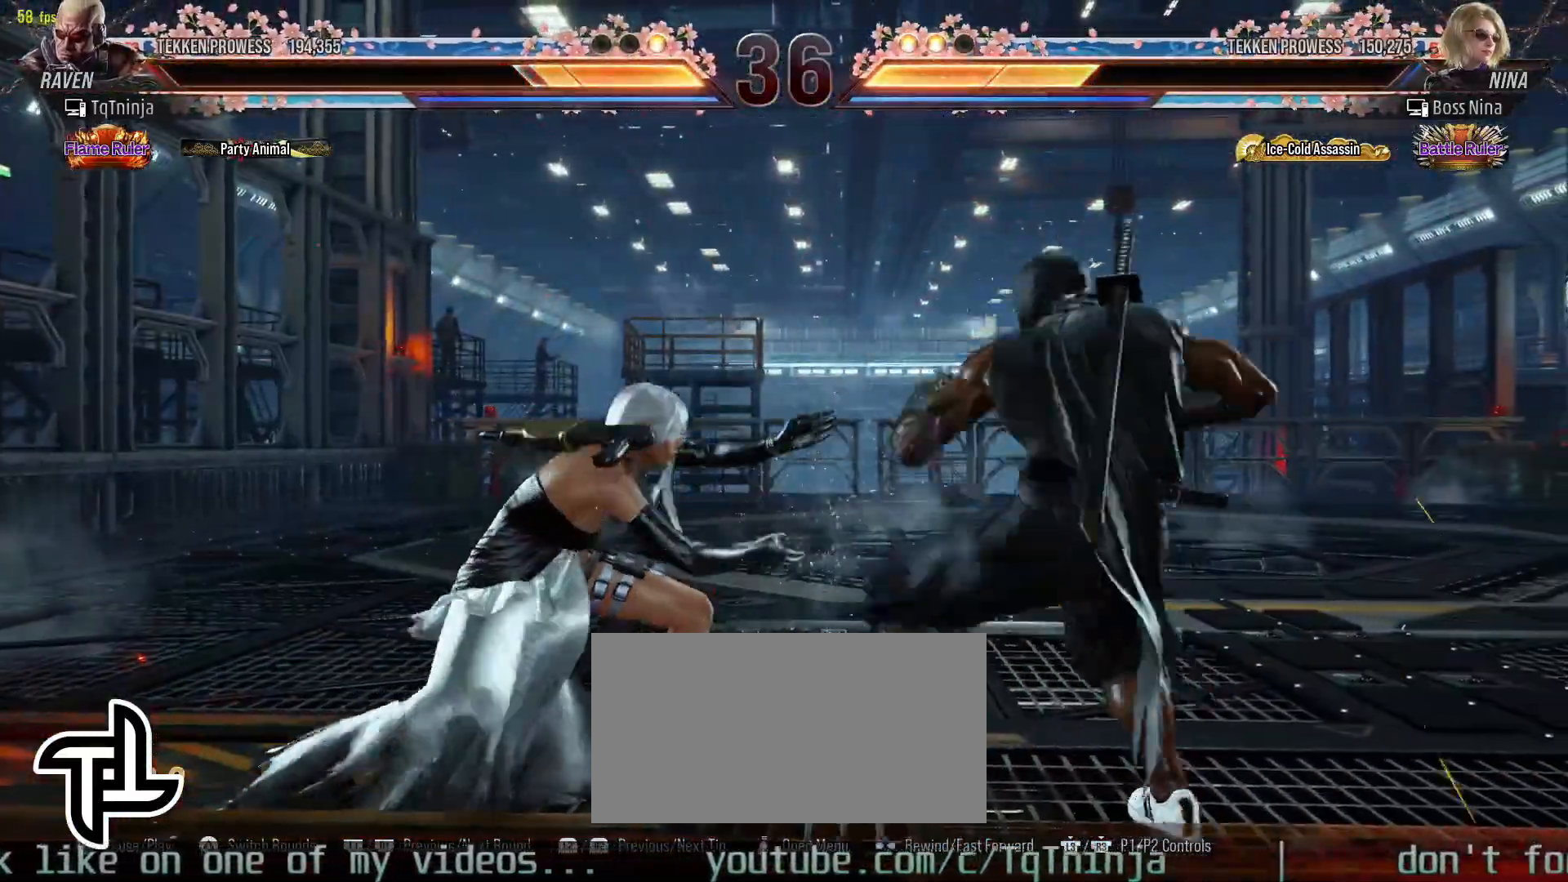
{"buttons": [], "left_stick": "center", "events": []}
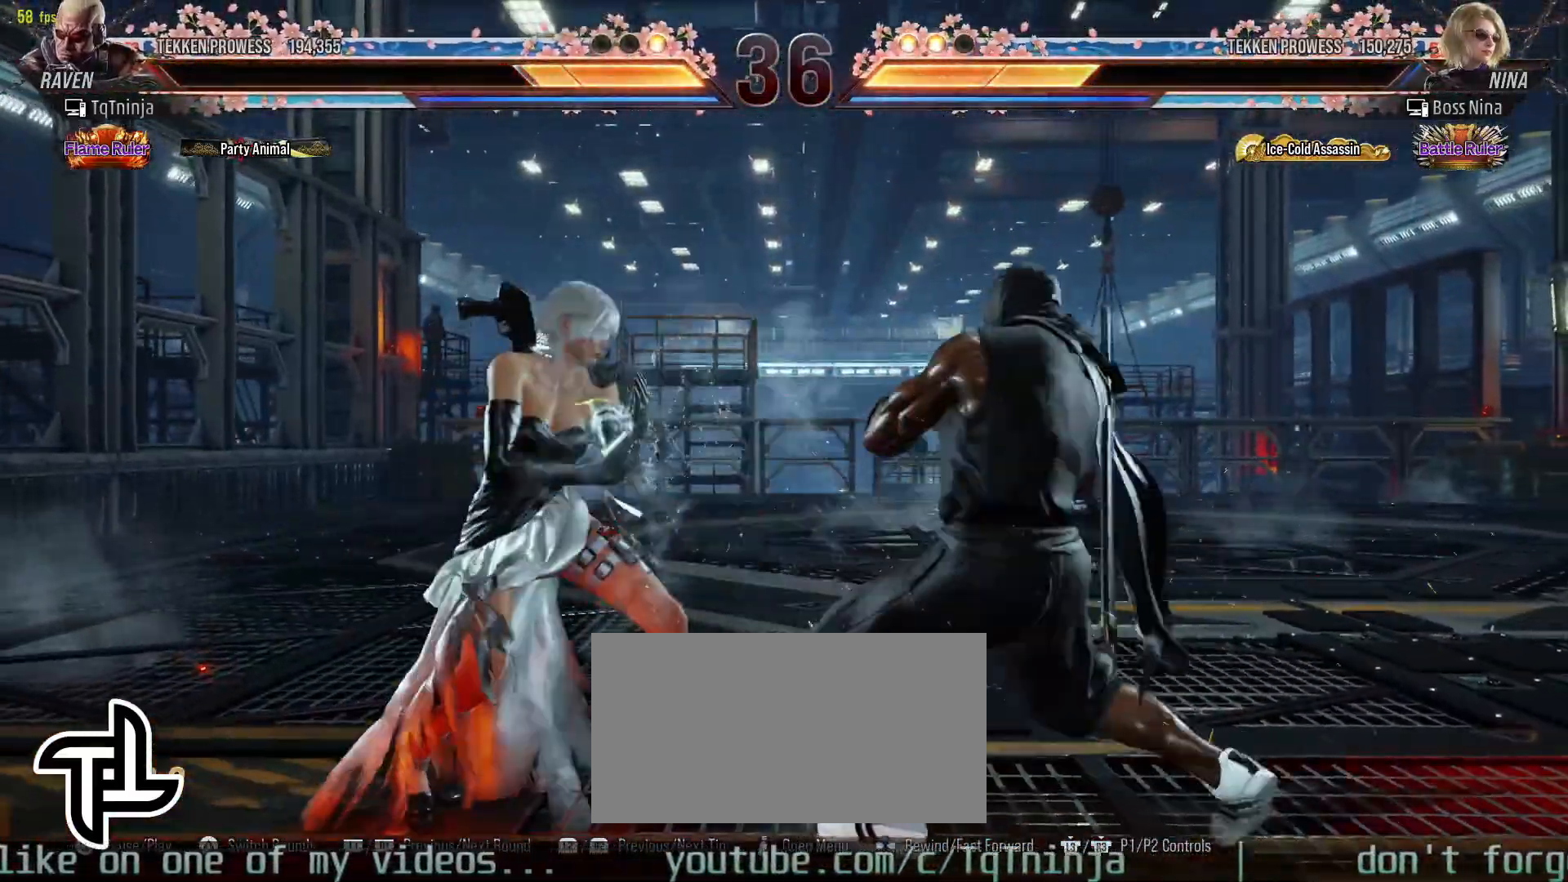
{"buttons": [], "left_stick": "right", "events": [[133, "left_stick", "right"], [217, "left_stick", "center"], [267, "left_stick", "right"]]}
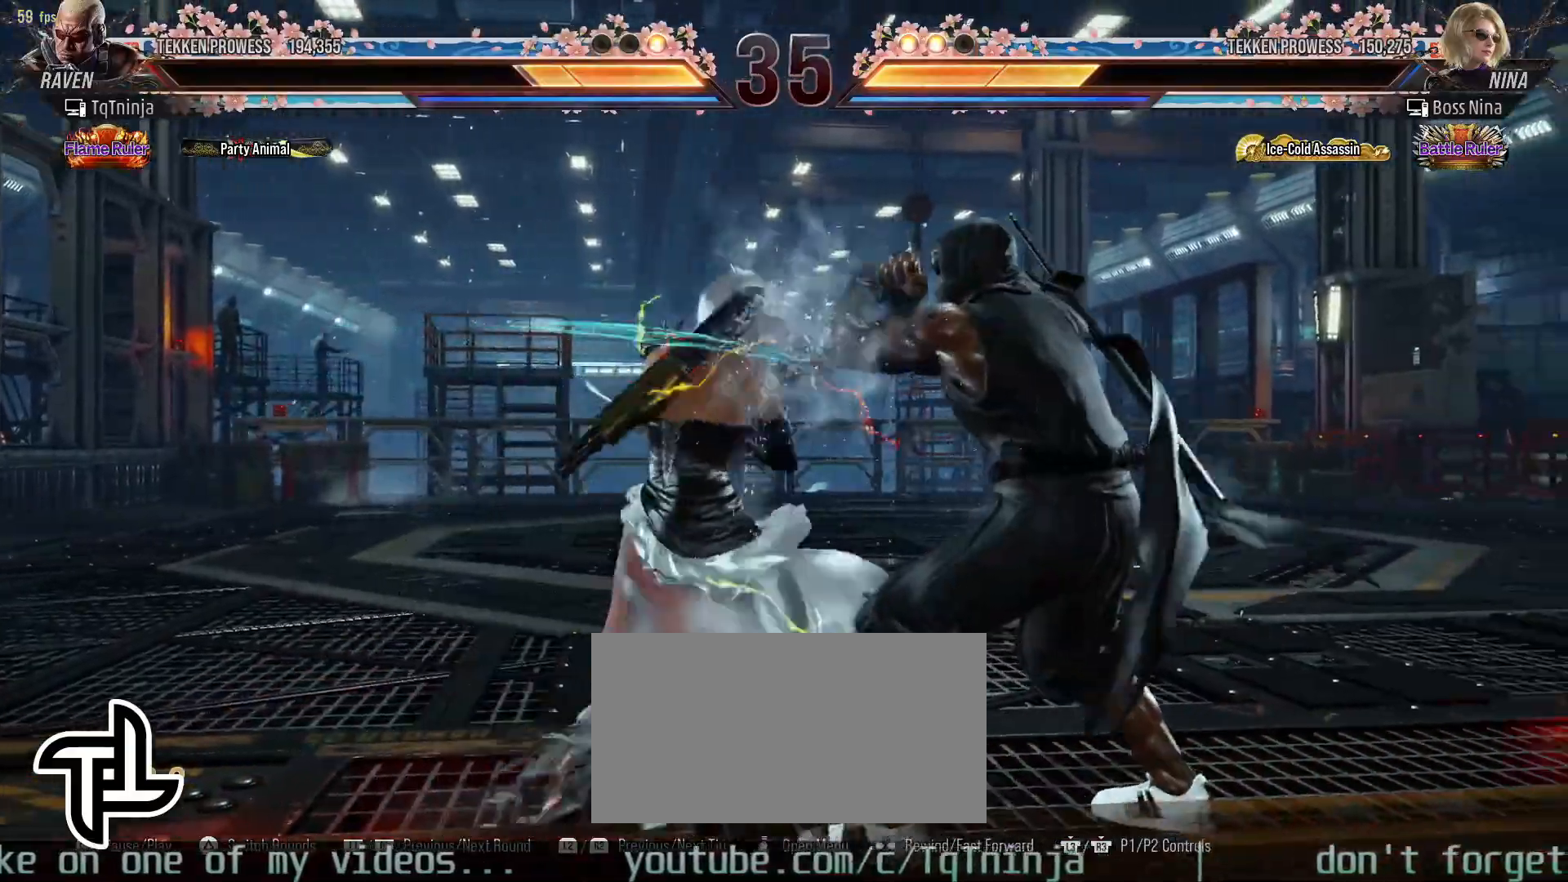
{"buttons": [], "left_stick": "right", "events": []}
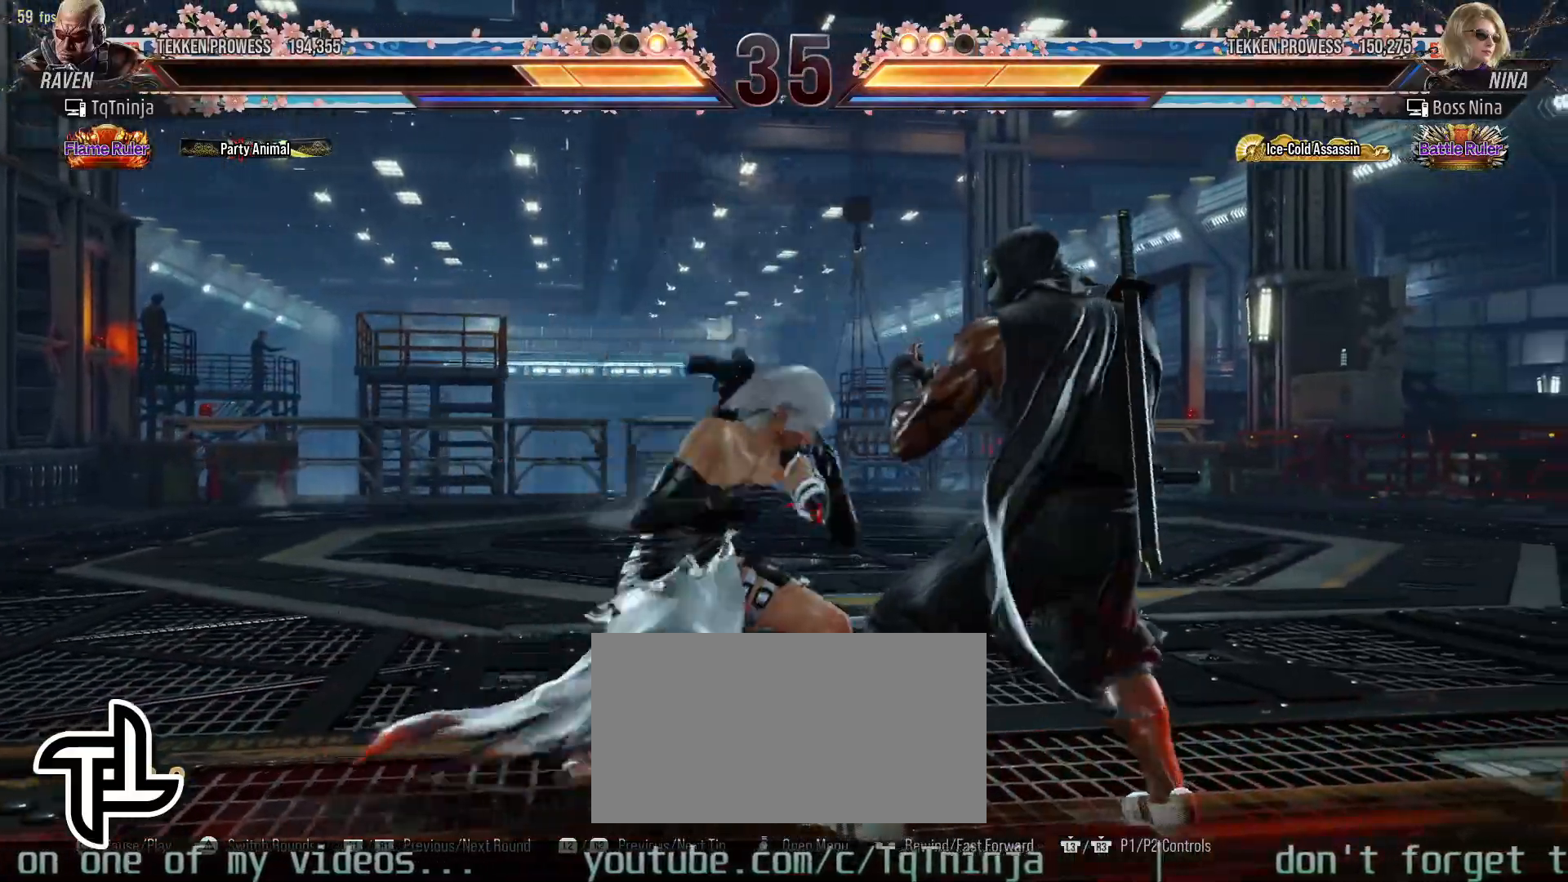
{"buttons": [], "left_stick": "right", "events": []}
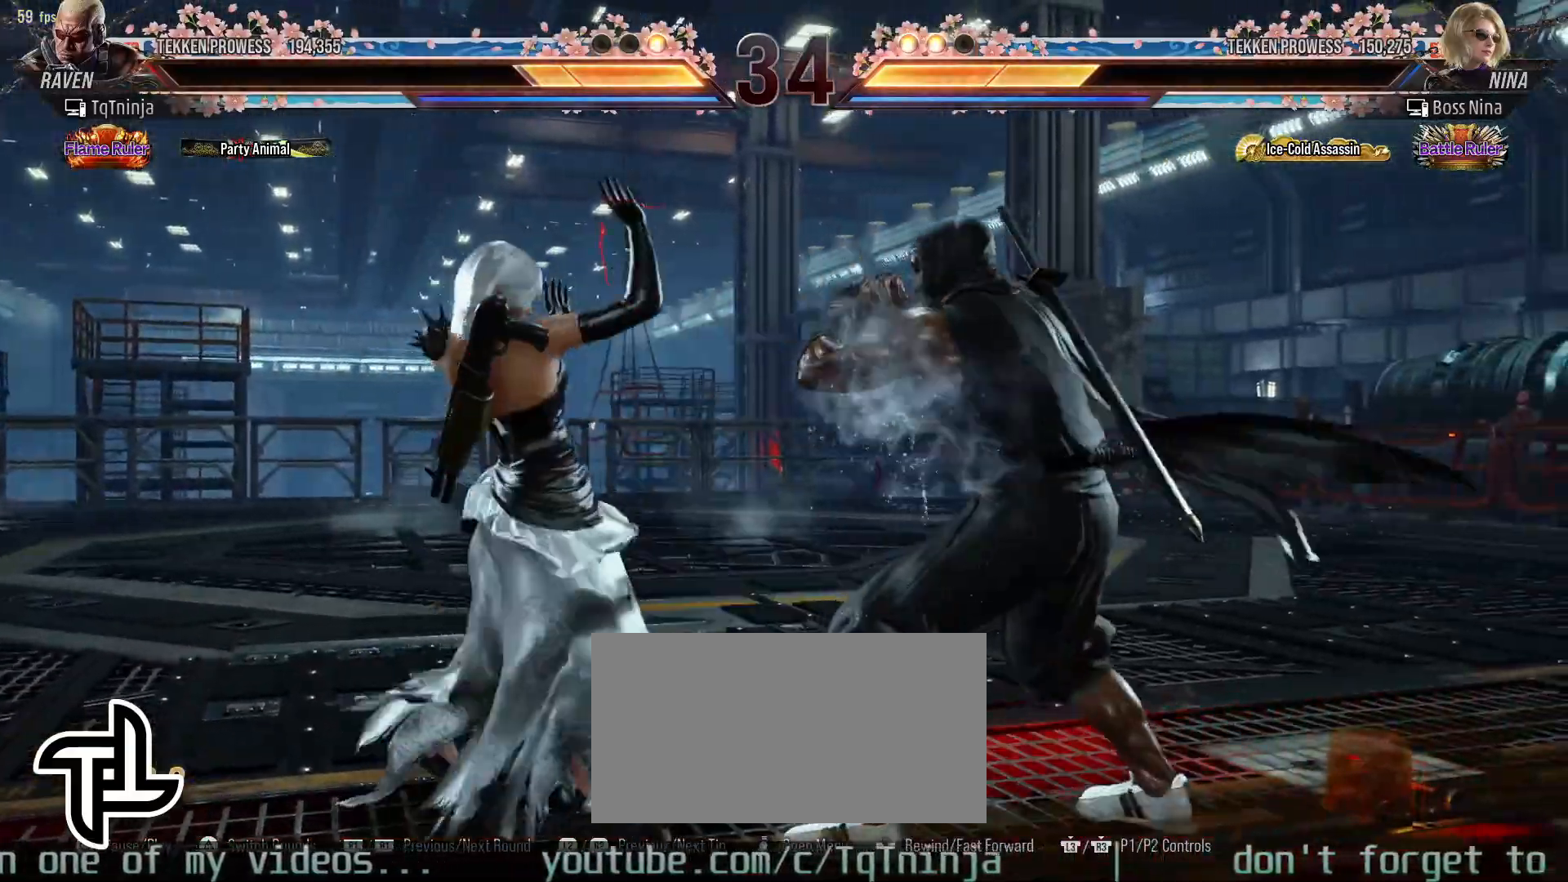
{"buttons": [], "left_stick": "center", "events": [[117, "left_stick", "center"], [167, "SQUARE", "down"], [167, "TRIANGLE", "down"], [200, "SQUARE", "up"], [200, "TRIANGLE", "up"]]}
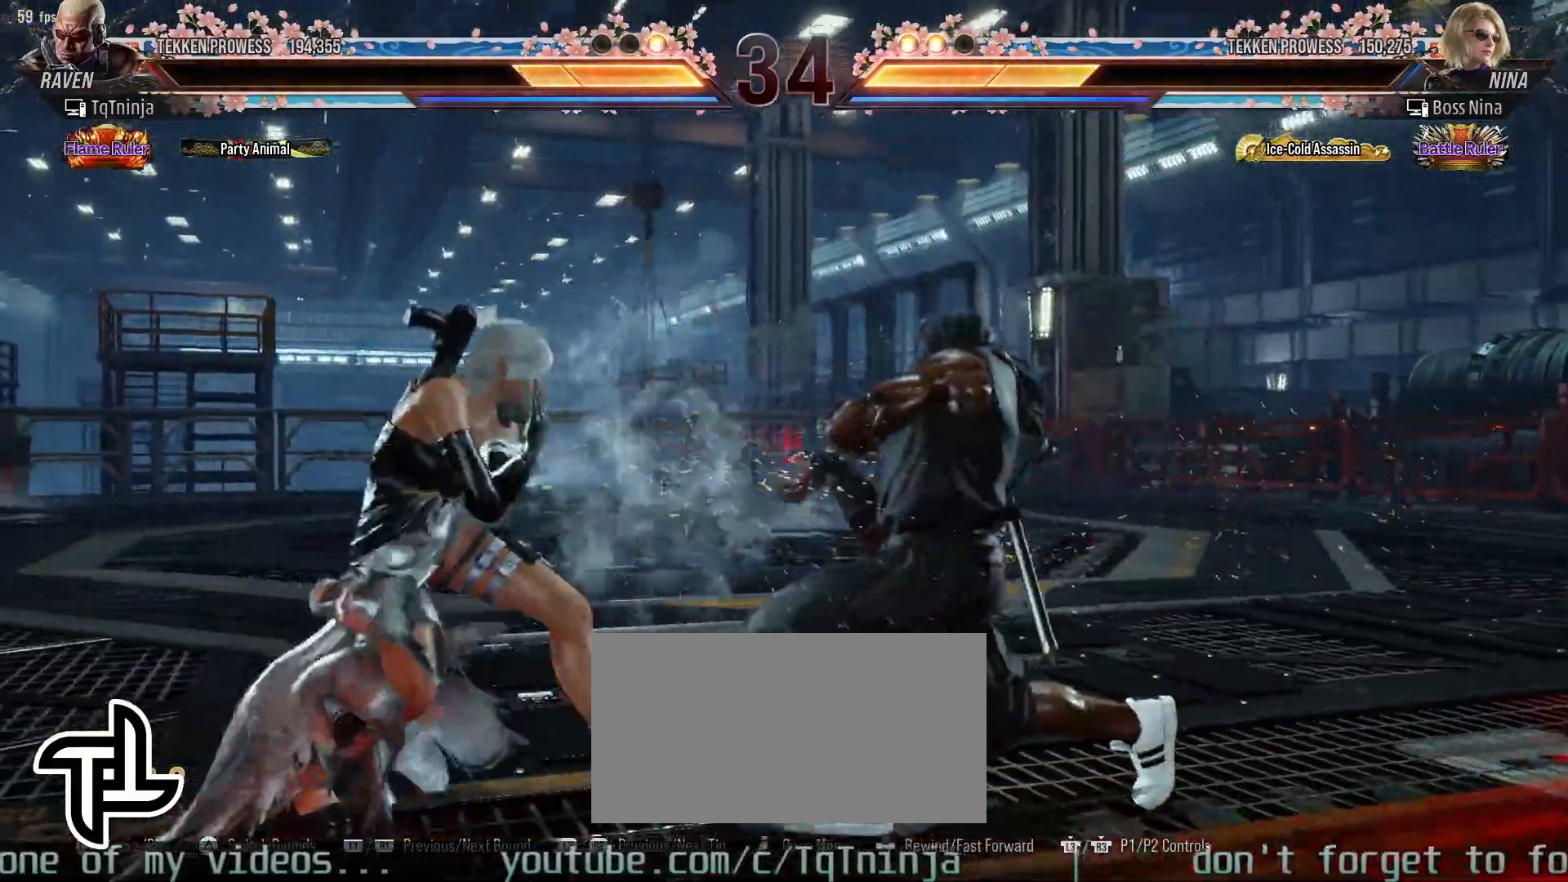
{"buttons": [], "left_stick": "right", "events": [[267, "left_stick", "right"], [333, "left_stick", "center"], [383, "left_stick", "right"]]}
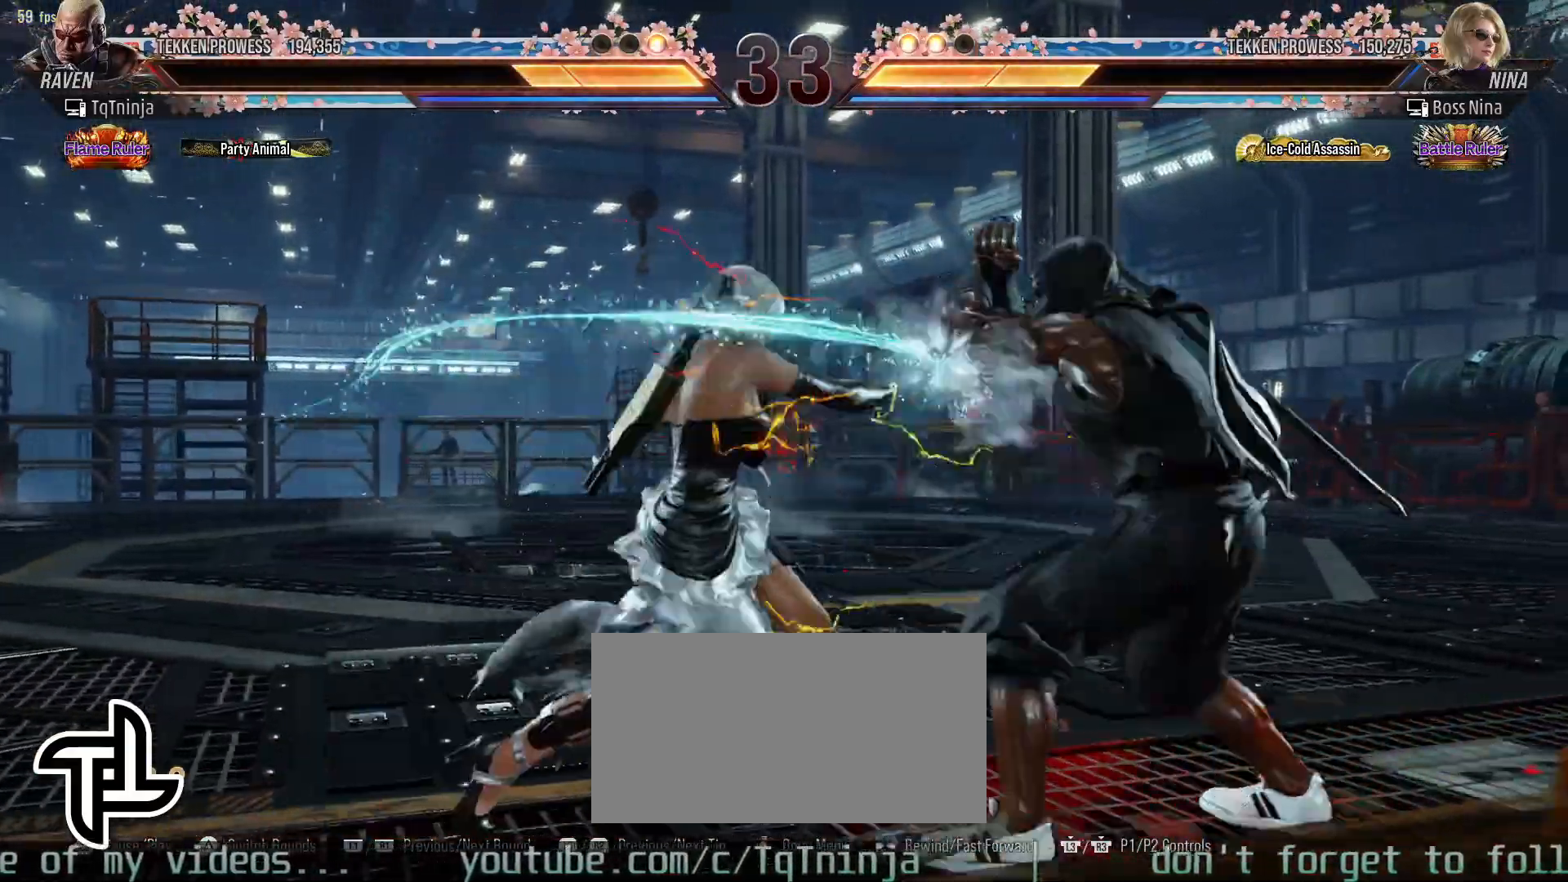
{"buttons": [], "left_stick": "right"}
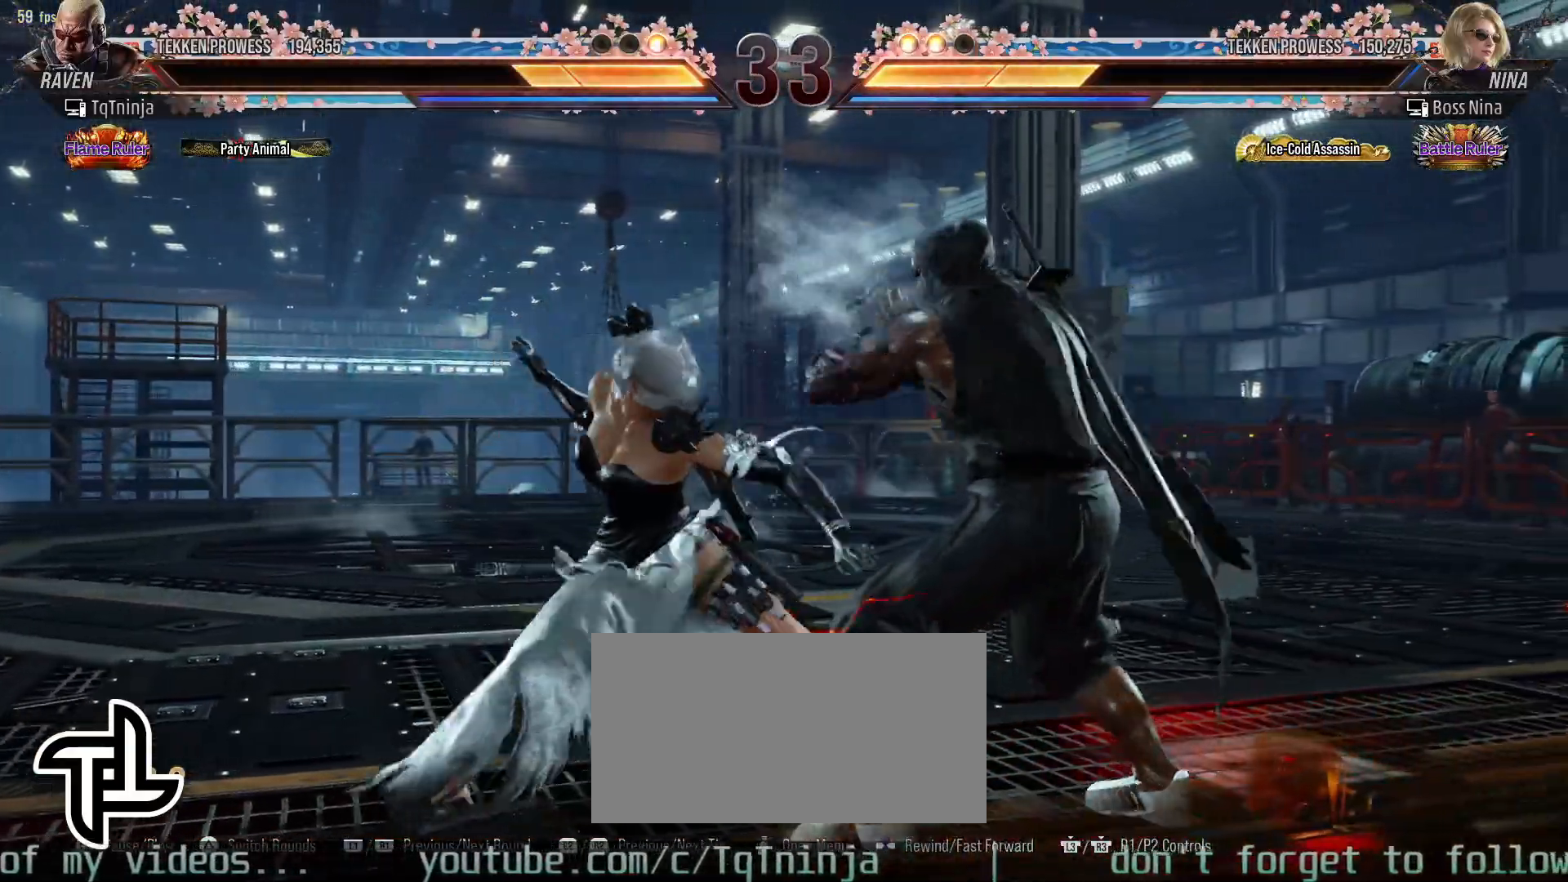
{"buttons": [], "left_stick": "right"}
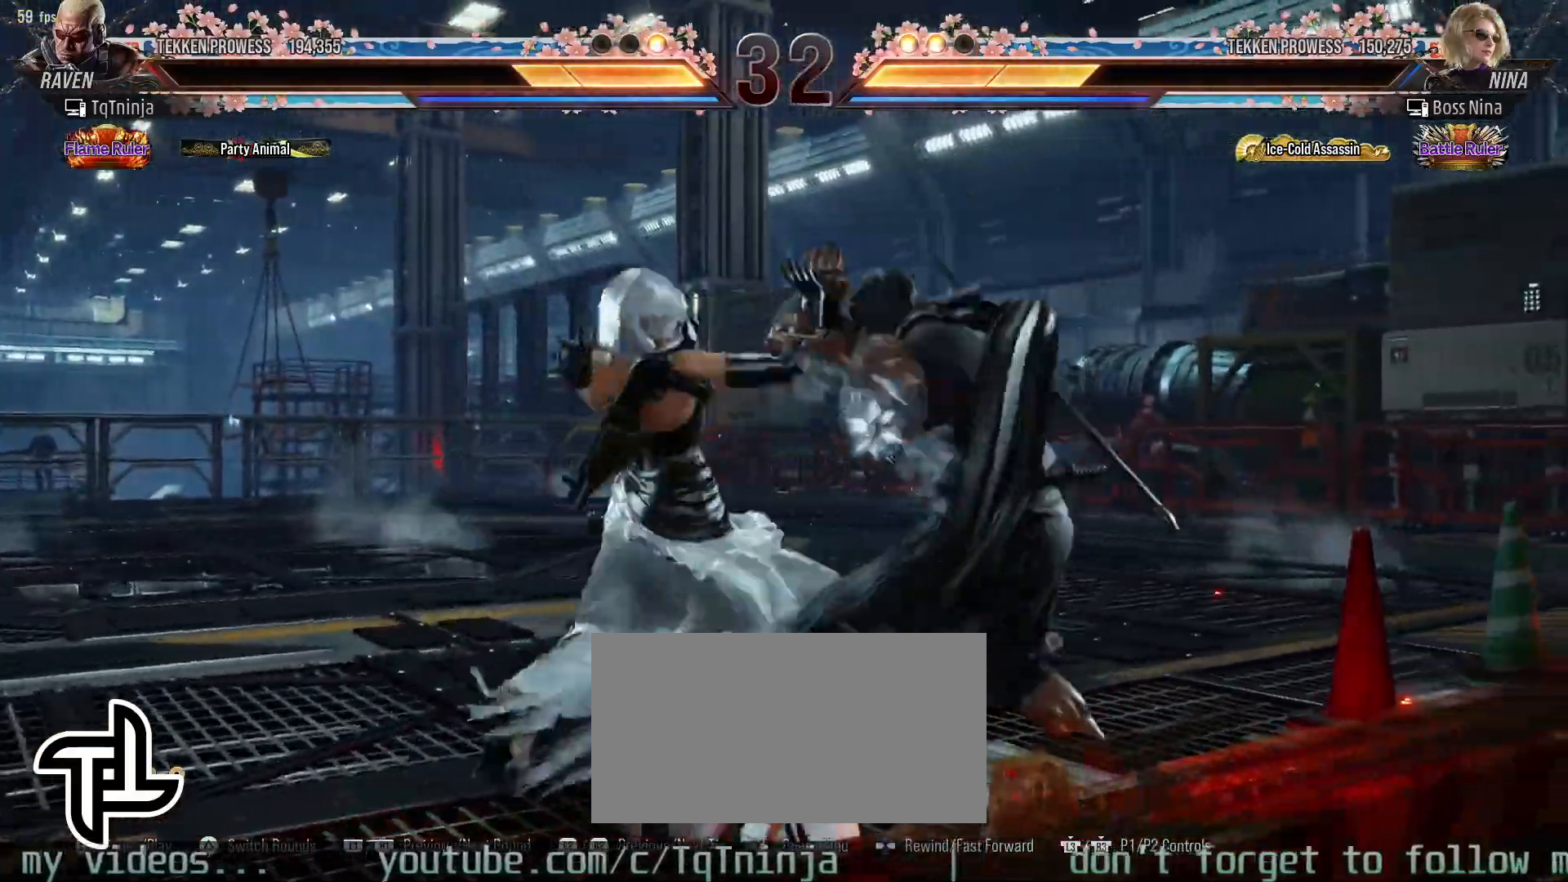
{"buttons": [], "left_stick": "center"}
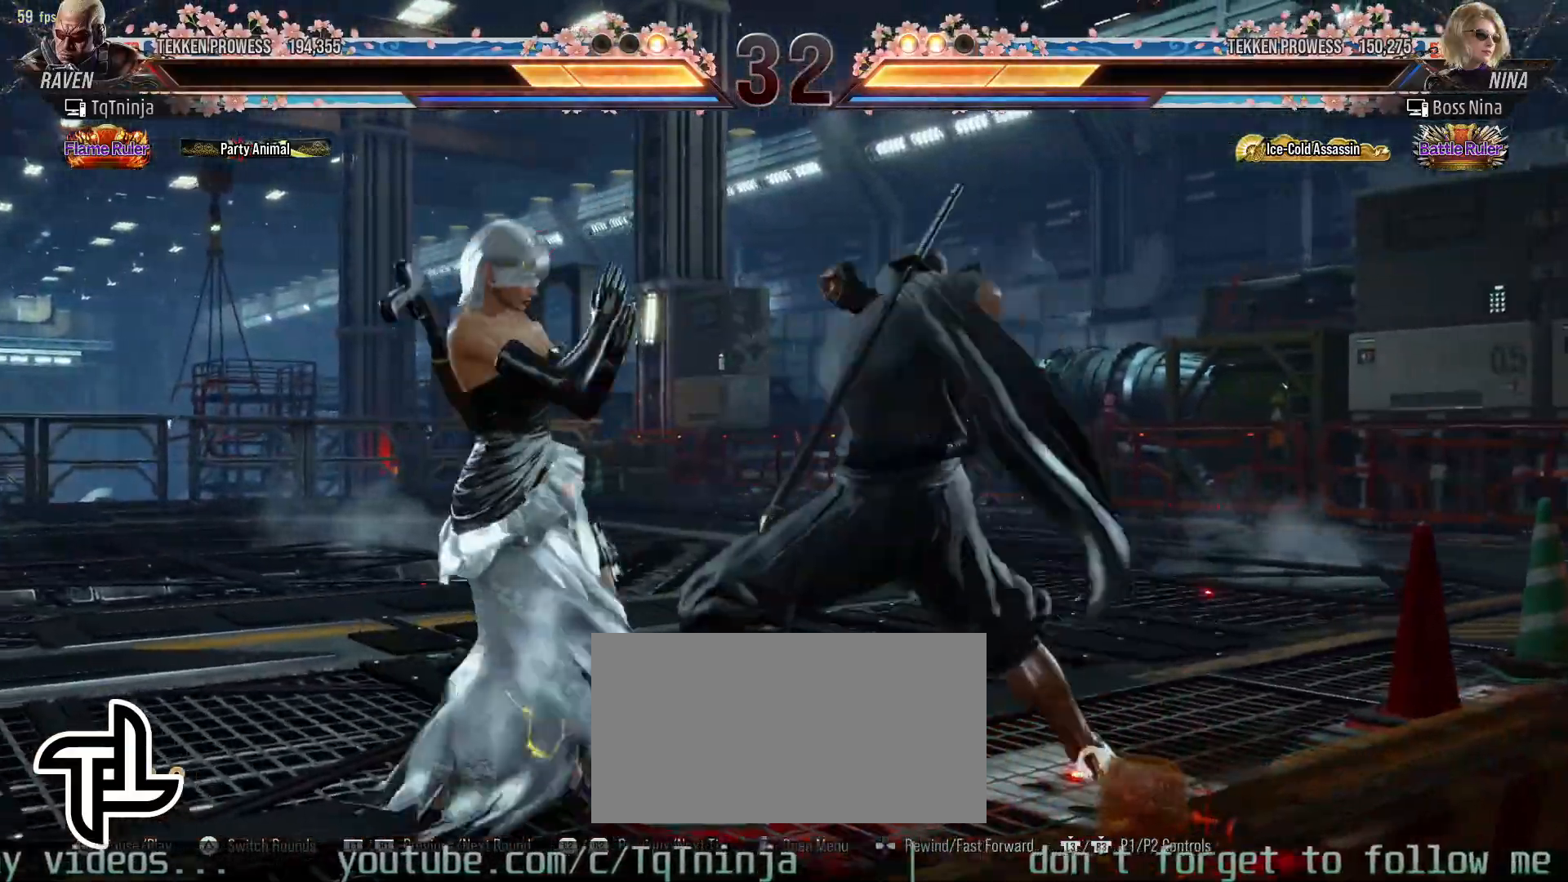
{"buttons": [], "left_stick": "center", "events": [[217, "left_stick", "up-left"], [283, "SQUARE", "down"], [283, "TRIANGLE", "down"], [333, "SQUARE", "up"], [333, "TRIANGLE", "up"], [433, "left_stick", "center"]]}
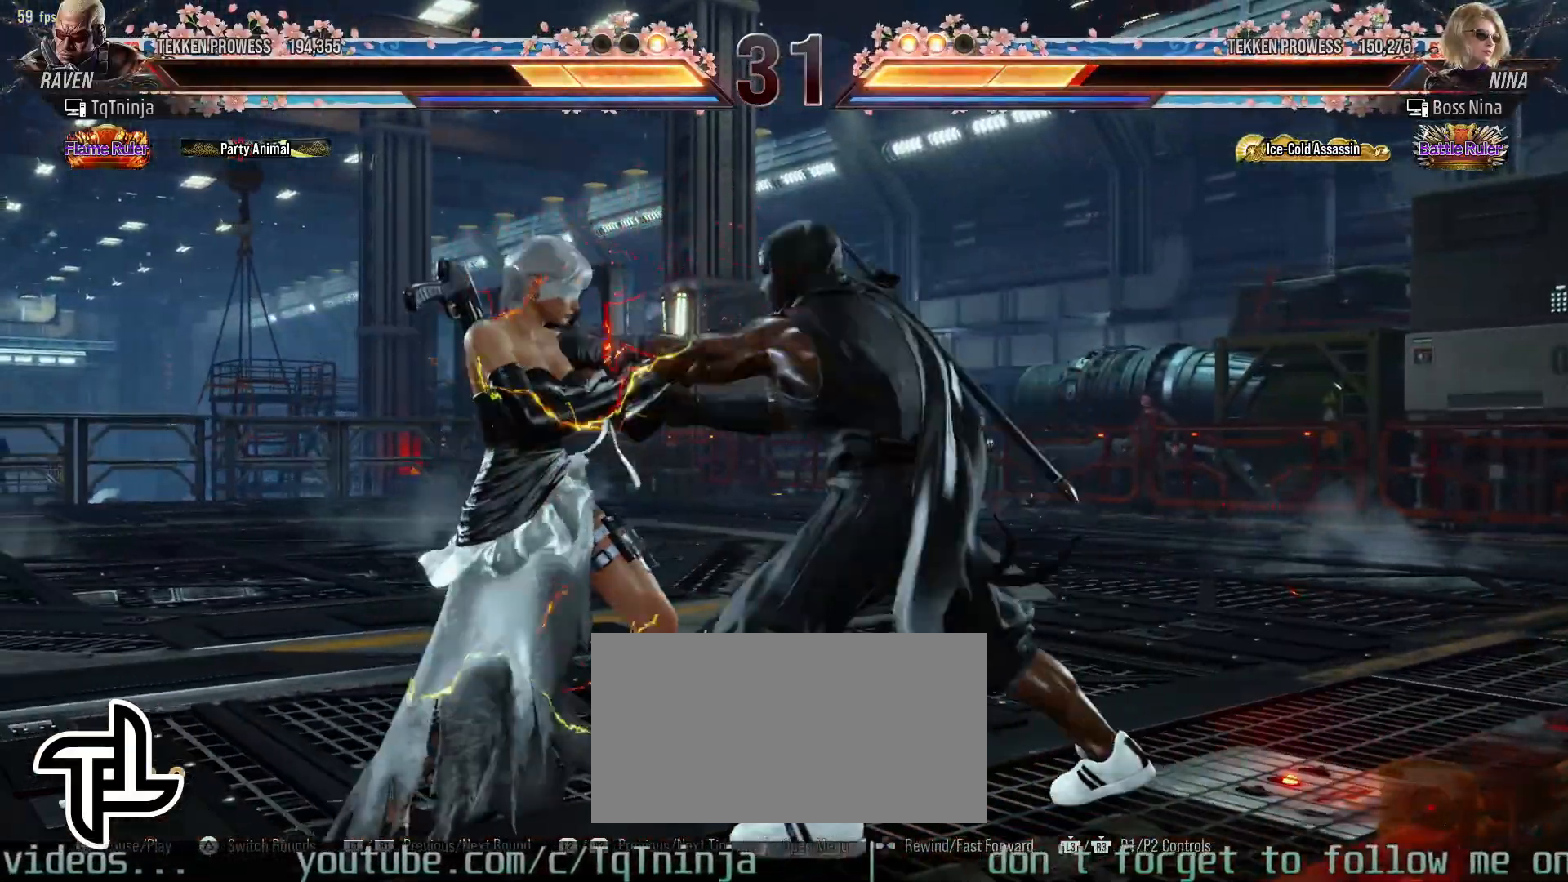
{"buttons": [], "left_stick": "center", "events": []}
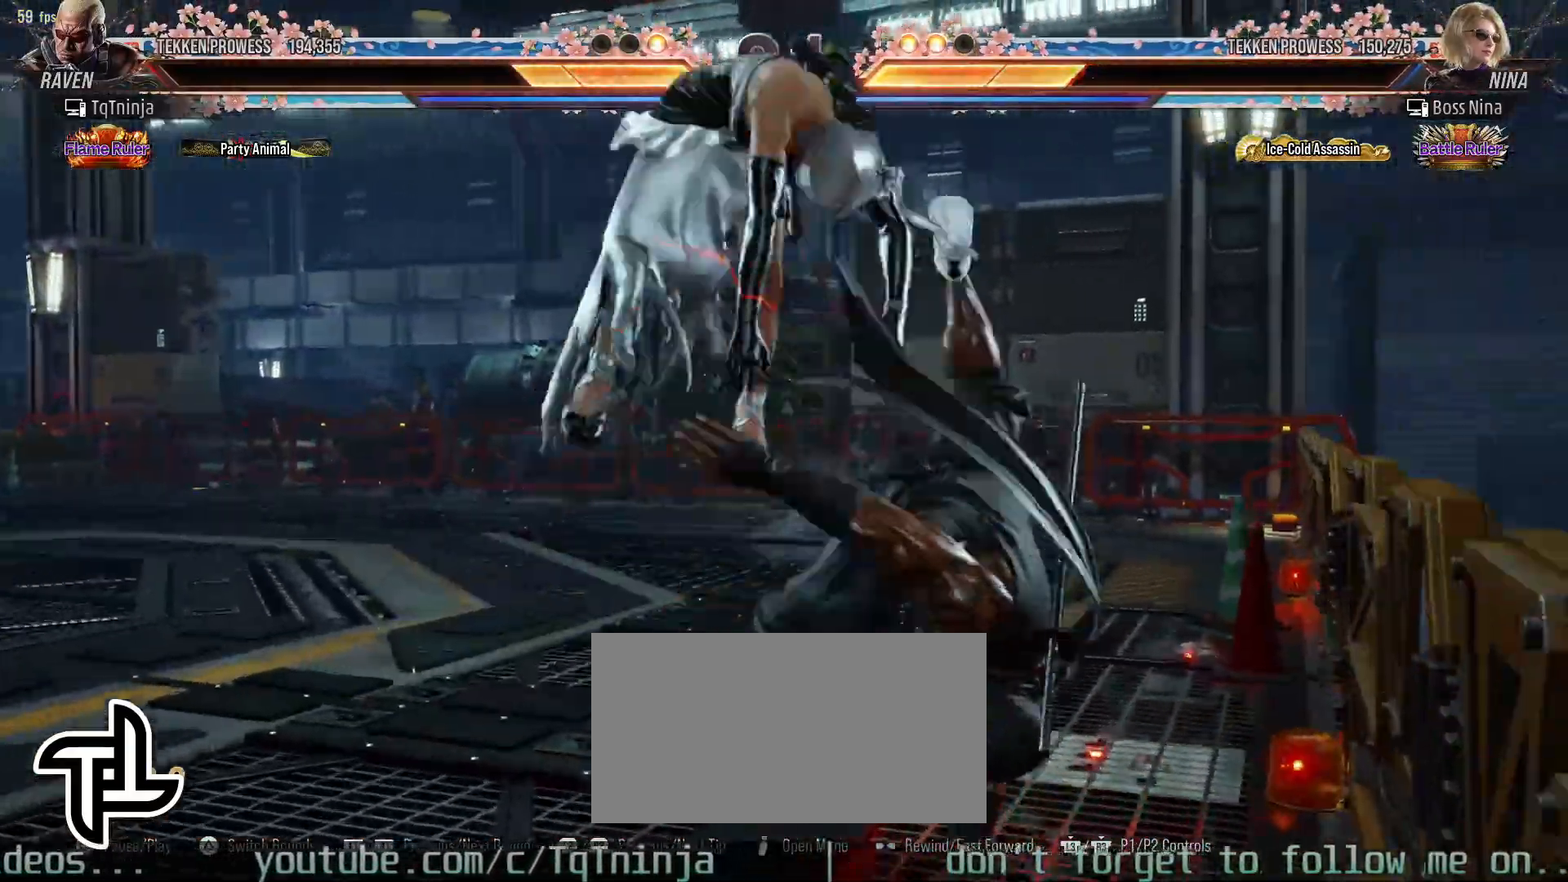
{"buttons": [], "left_stick": "center", "events": []}
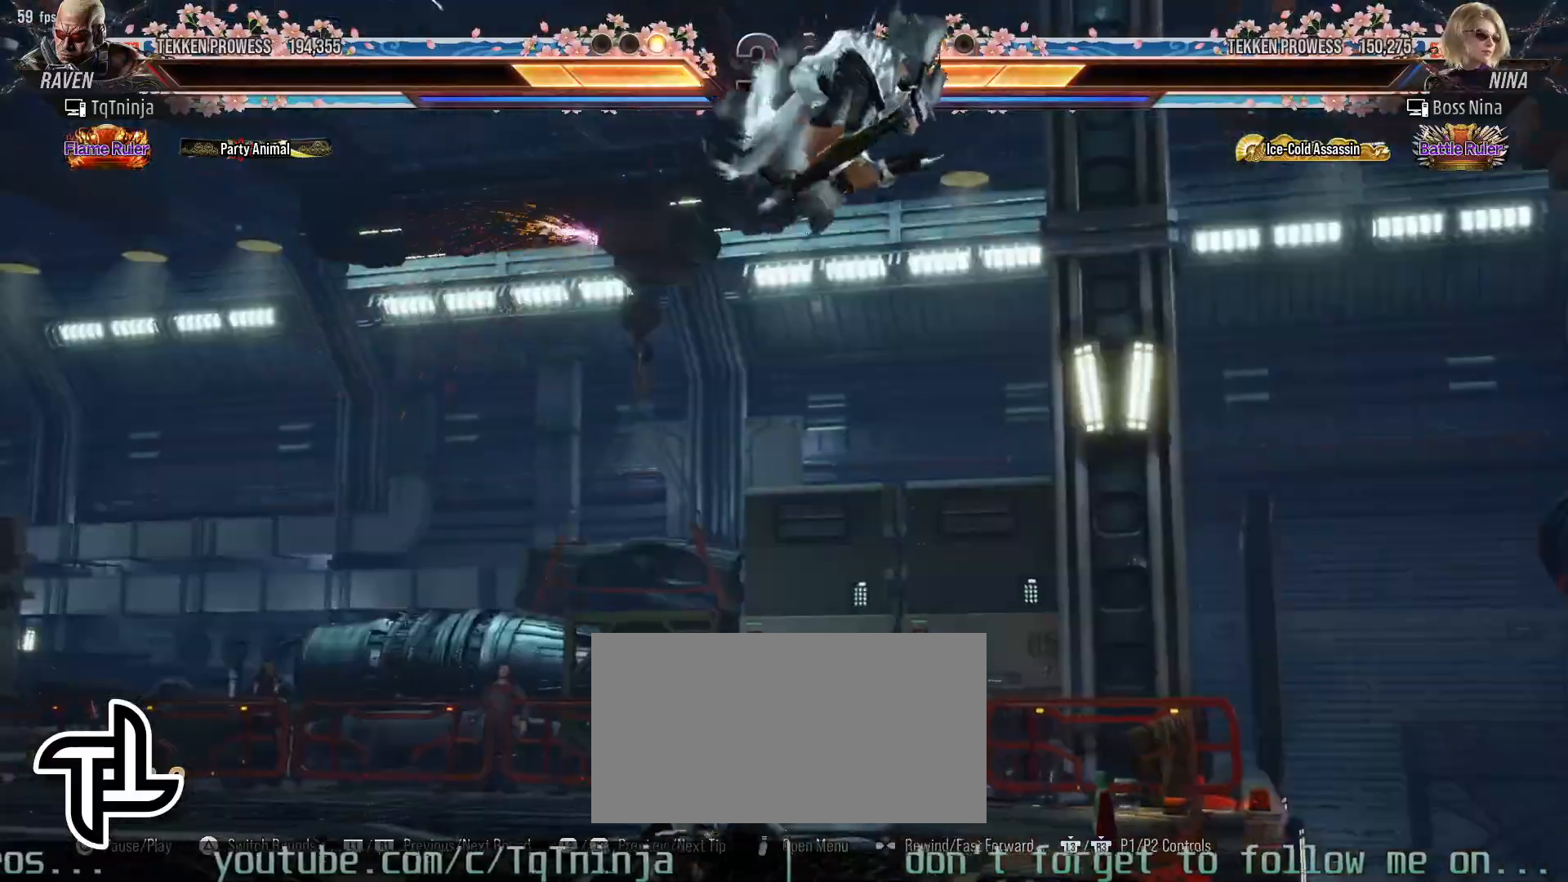
{"buttons": [], "left_stick": "center", "events": []}
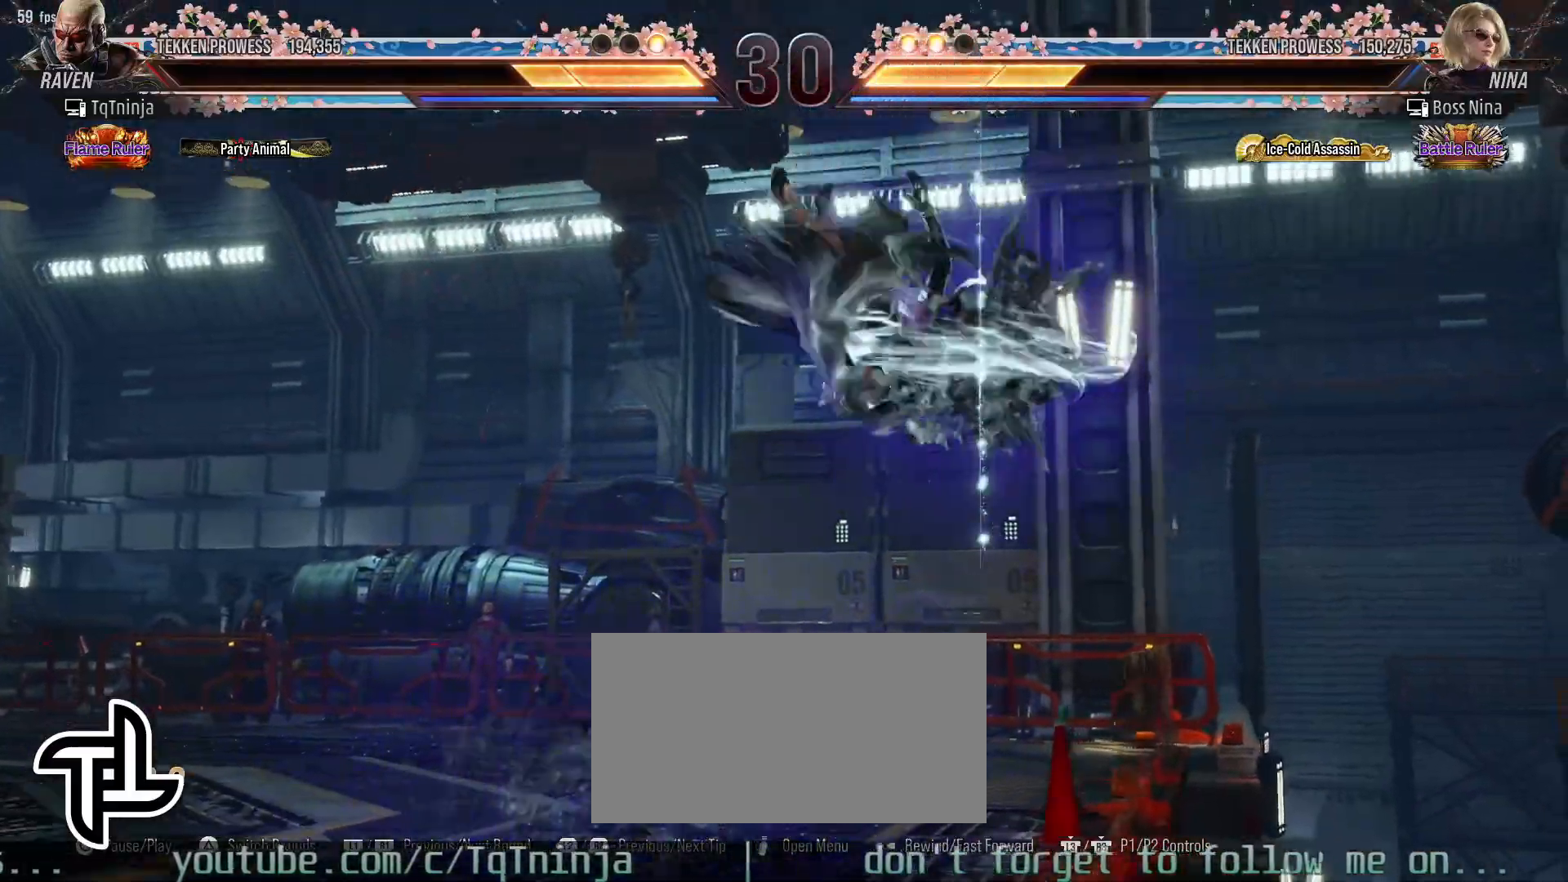
{"buttons": [], "left_stick": "center", "events": []}
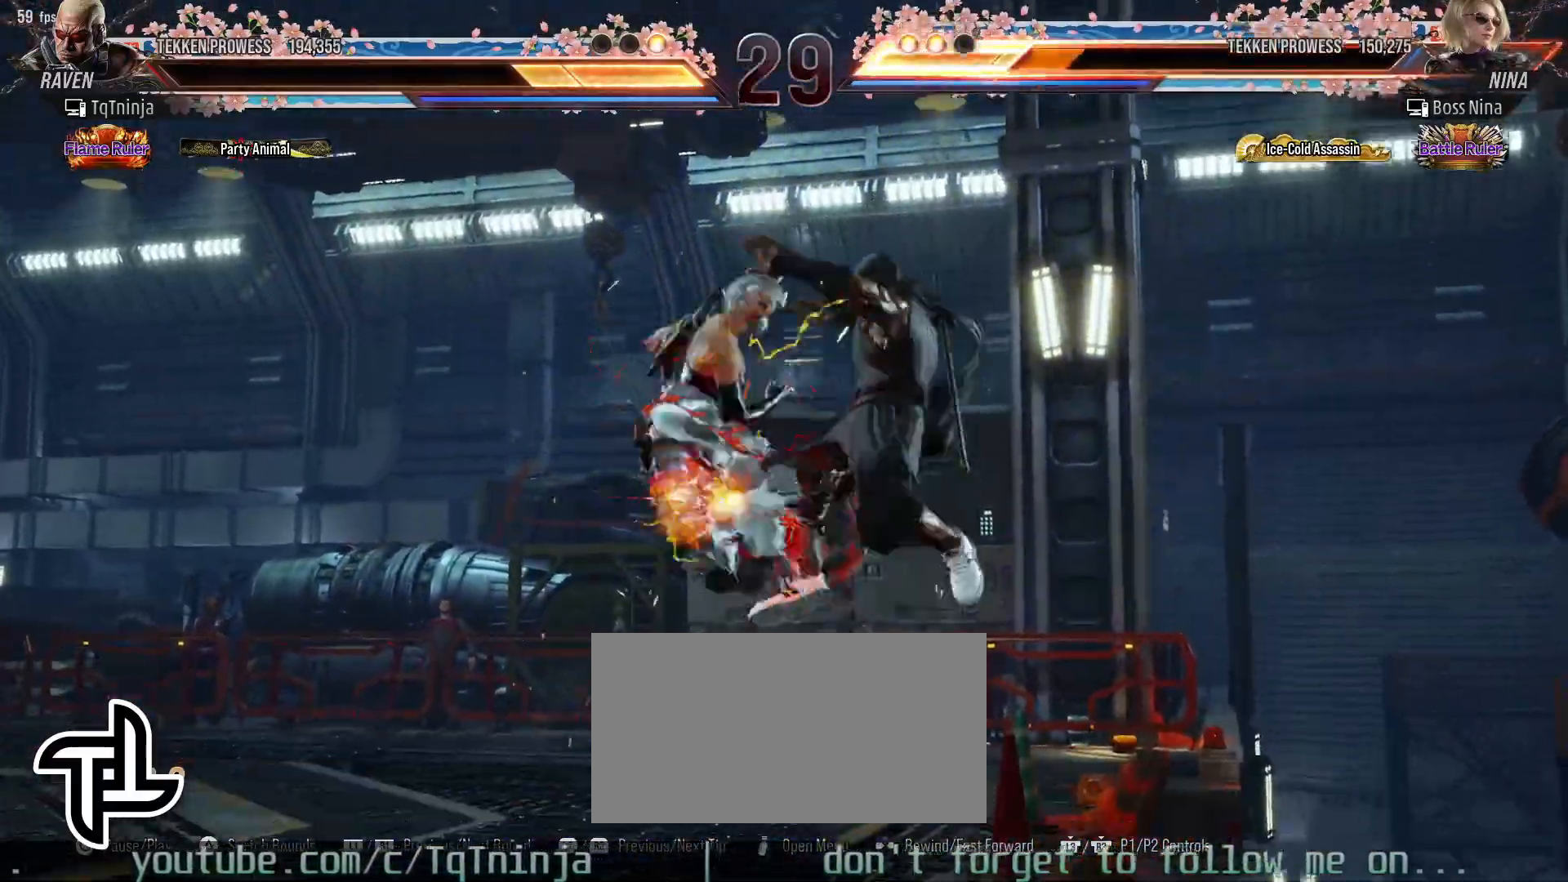
{"buttons": [], "left_stick": "center", "events": []}
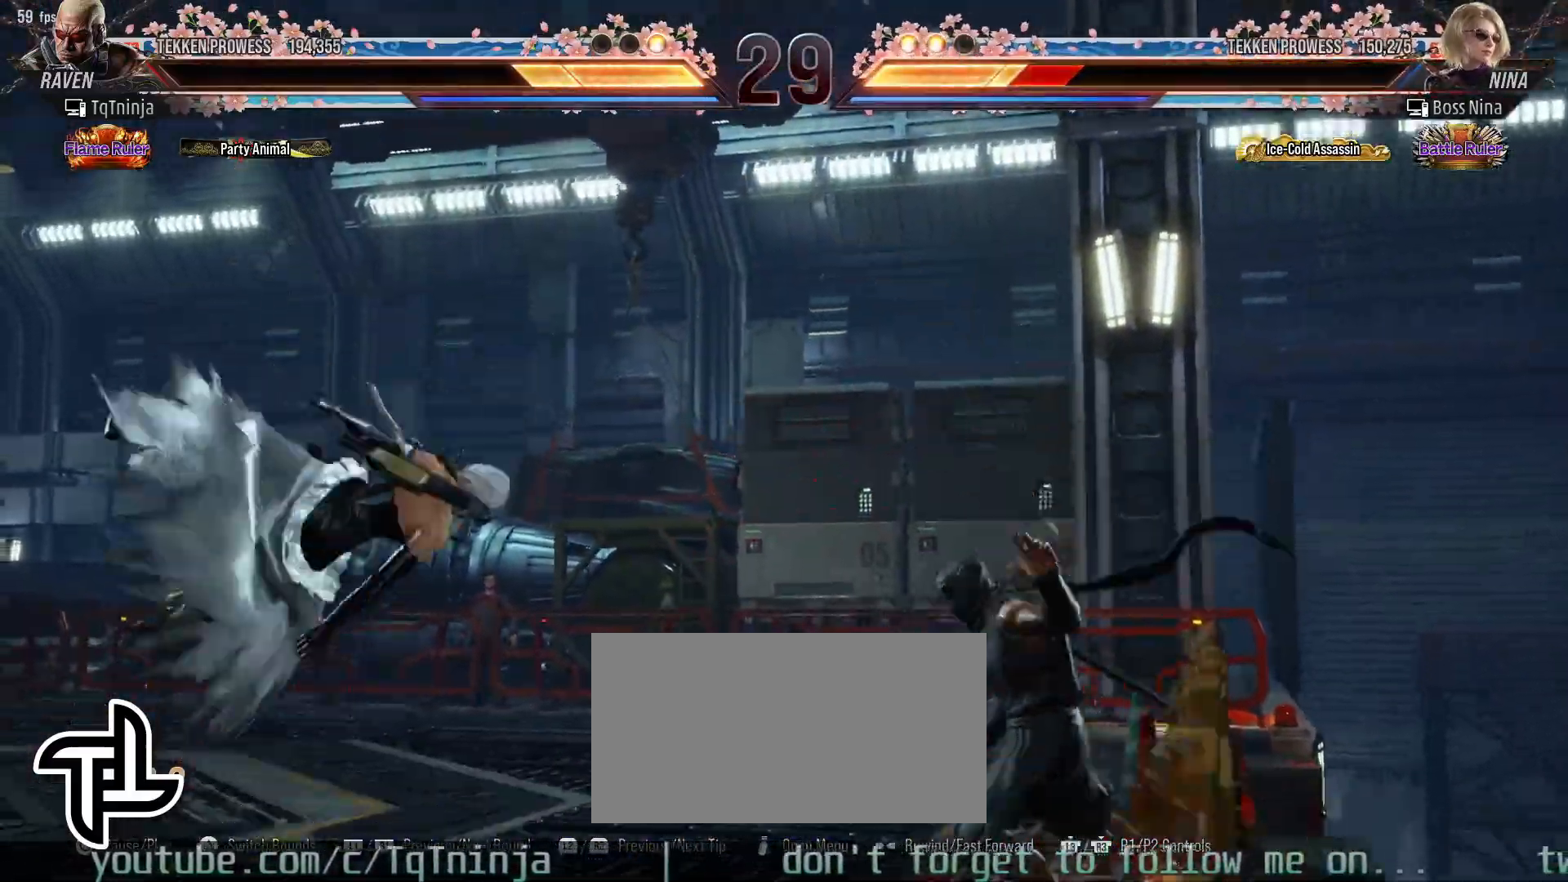
{"buttons": [], "left_stick": "center", "events": []}